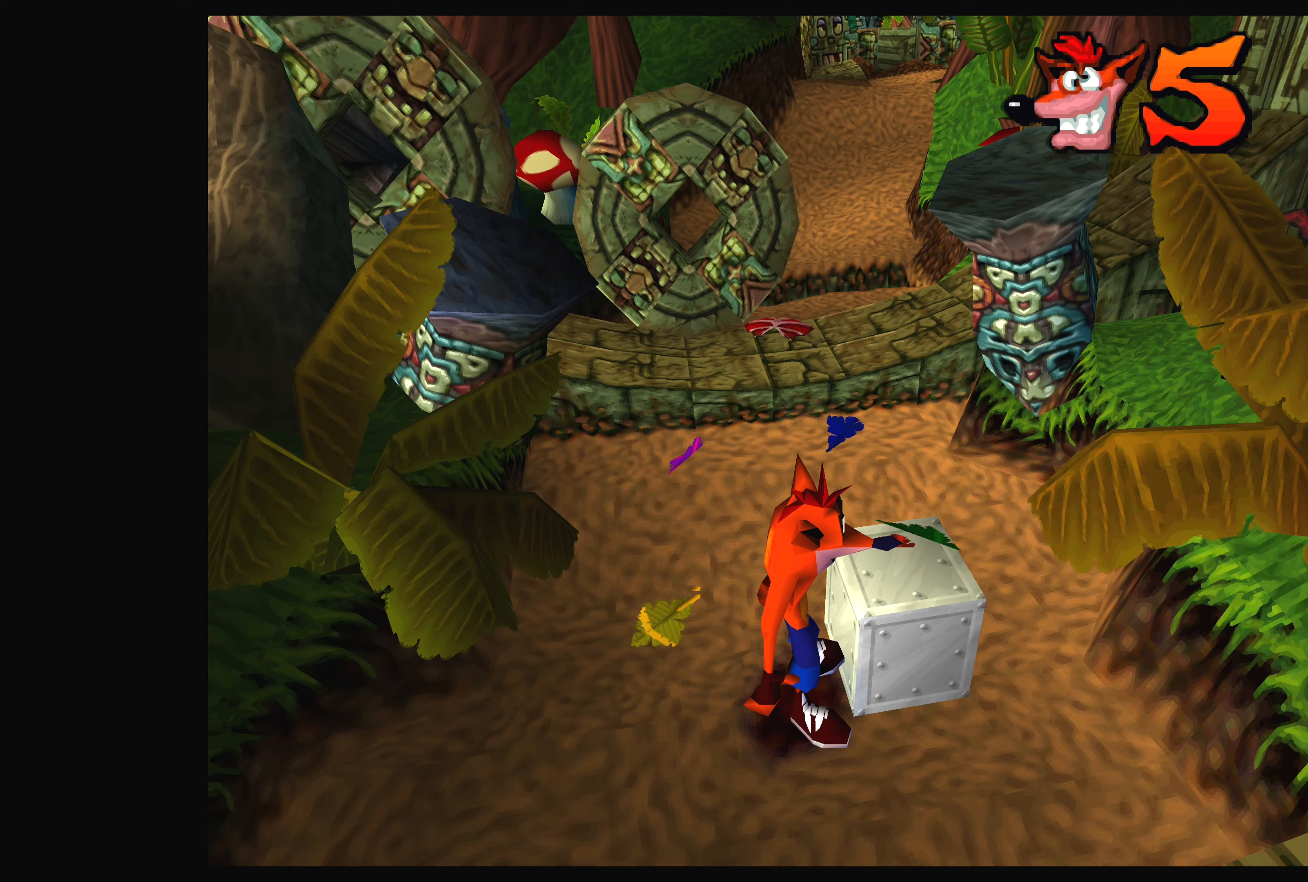
Gameplay with a controller (PlayStation layout); each line is a JSON object with the inputs held at the frame after it (dt_ms = milliseconds from this image to that frame). "events" lists button and stick changes between this image and that frame as [ms after this image, input, new state], when the widget could be followed in between. Not read: L2 L3 R2 R3.
{"dt_ms": 300, "buttons": [], "left_stick": "center", "right_stick": "center", "events": [[117, "SQUARE", "down"], [300, "SQUARE", "up"]]}
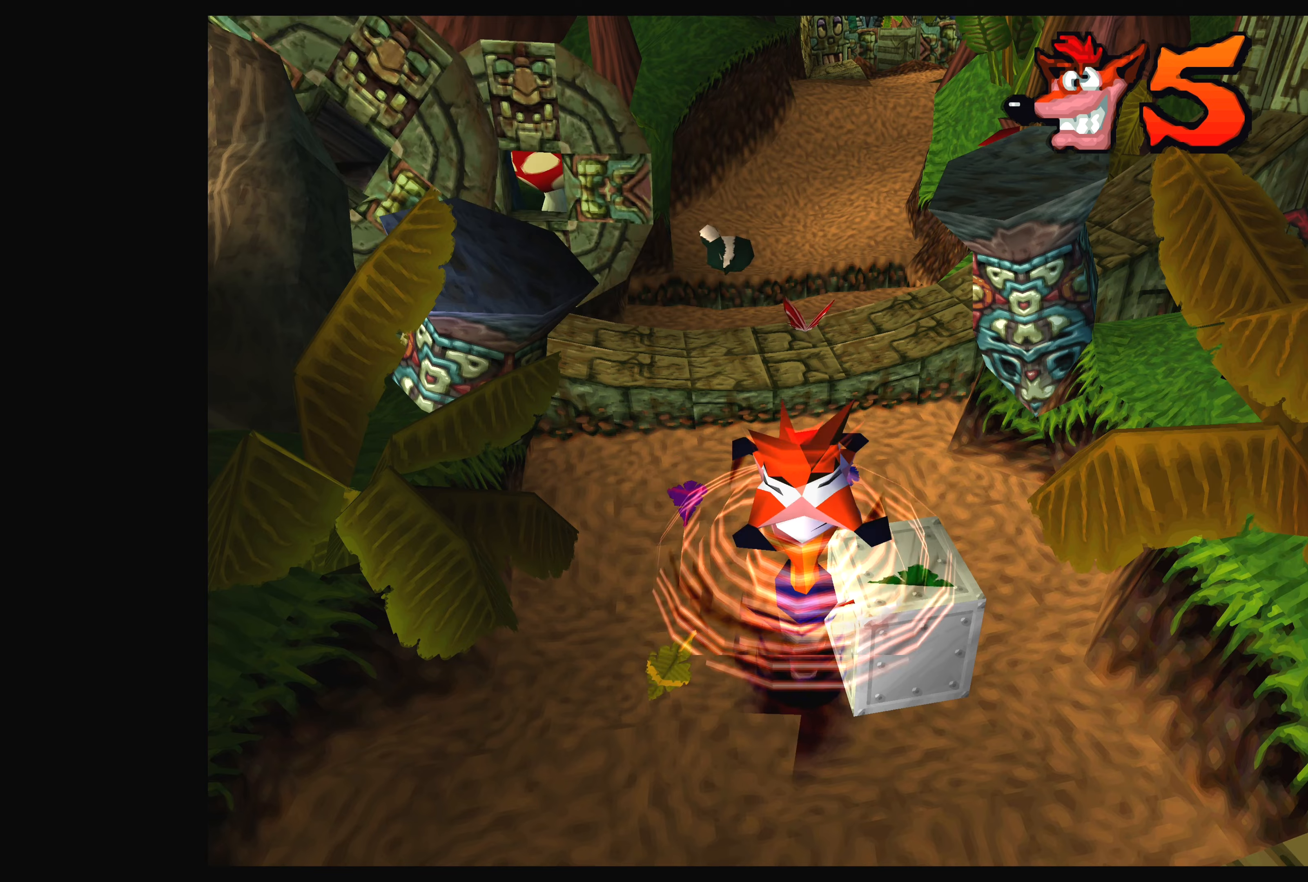
{"dt_ms": 500, "buttons": [], "left_stick": "left", "right_stick": "center", "events": [[467, "left_stick", "left"]]}
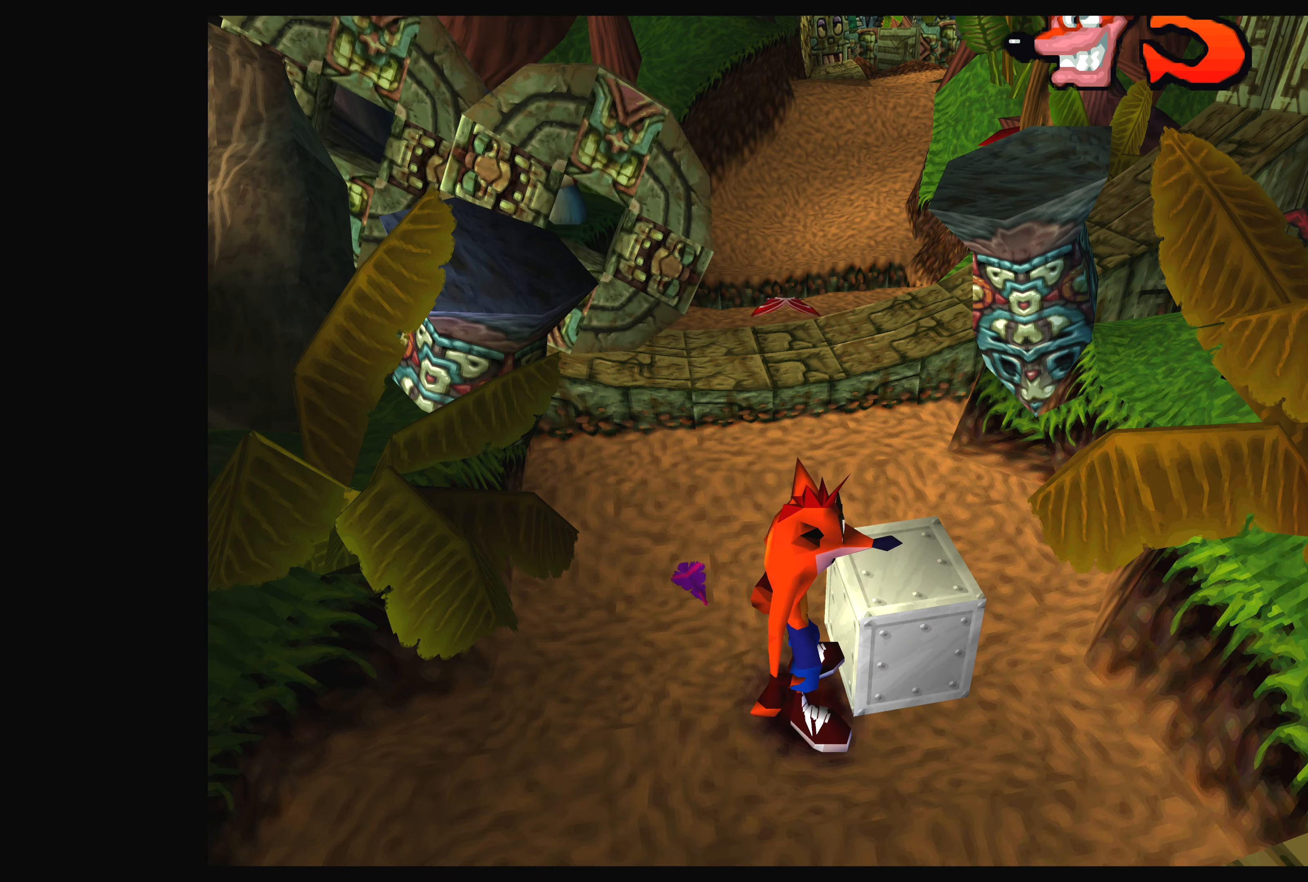
{"dt_ms": 500, "buttons": [], "left_stick": "up", "right_stick": "center", "events": [[200, "left_stick", "center"], [367, "left_stick", "up"]]}
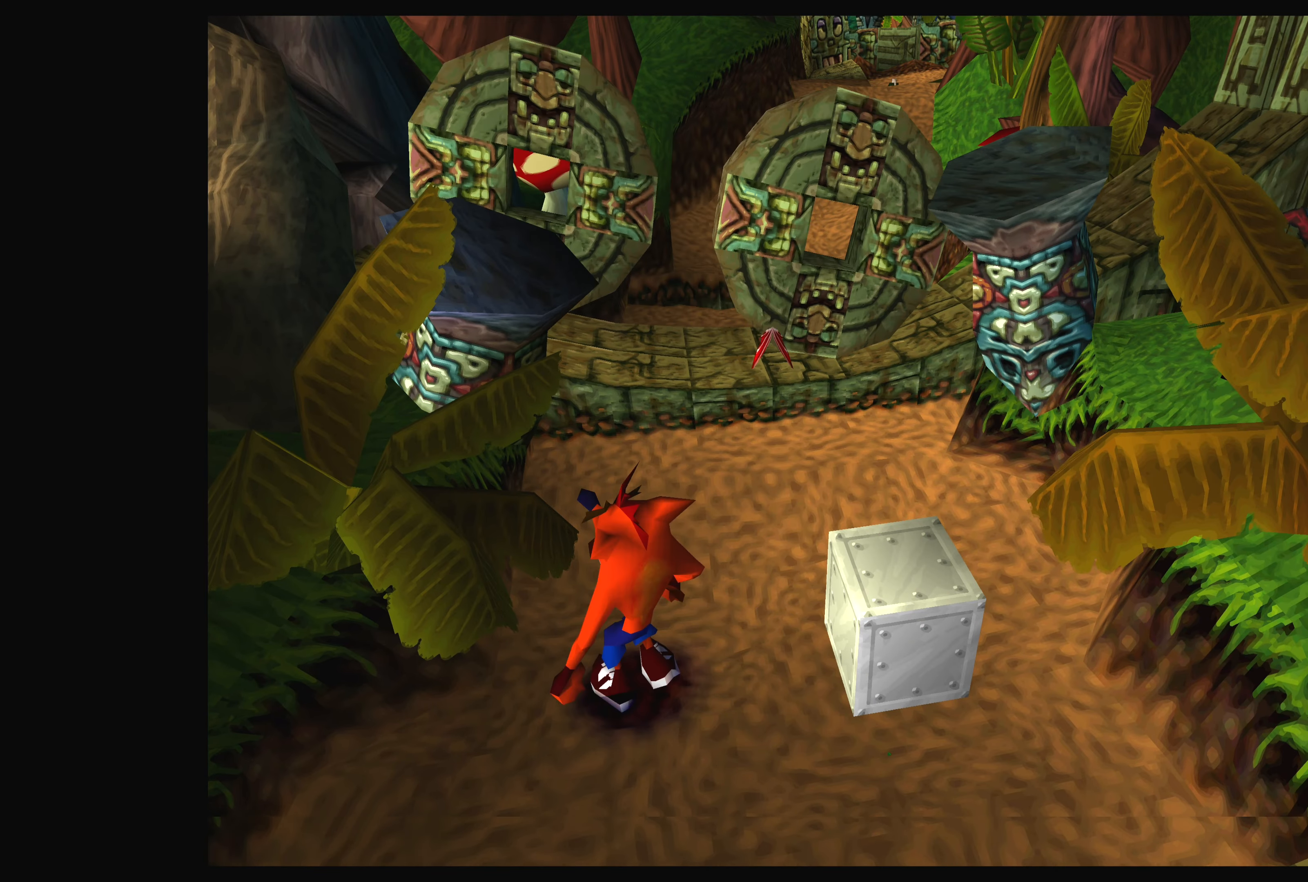
{"dt_ms": 500, "buttons": [], "left_stick": "center", "right_stick": "center", "events": [[183, "left_stick", "center"]]}
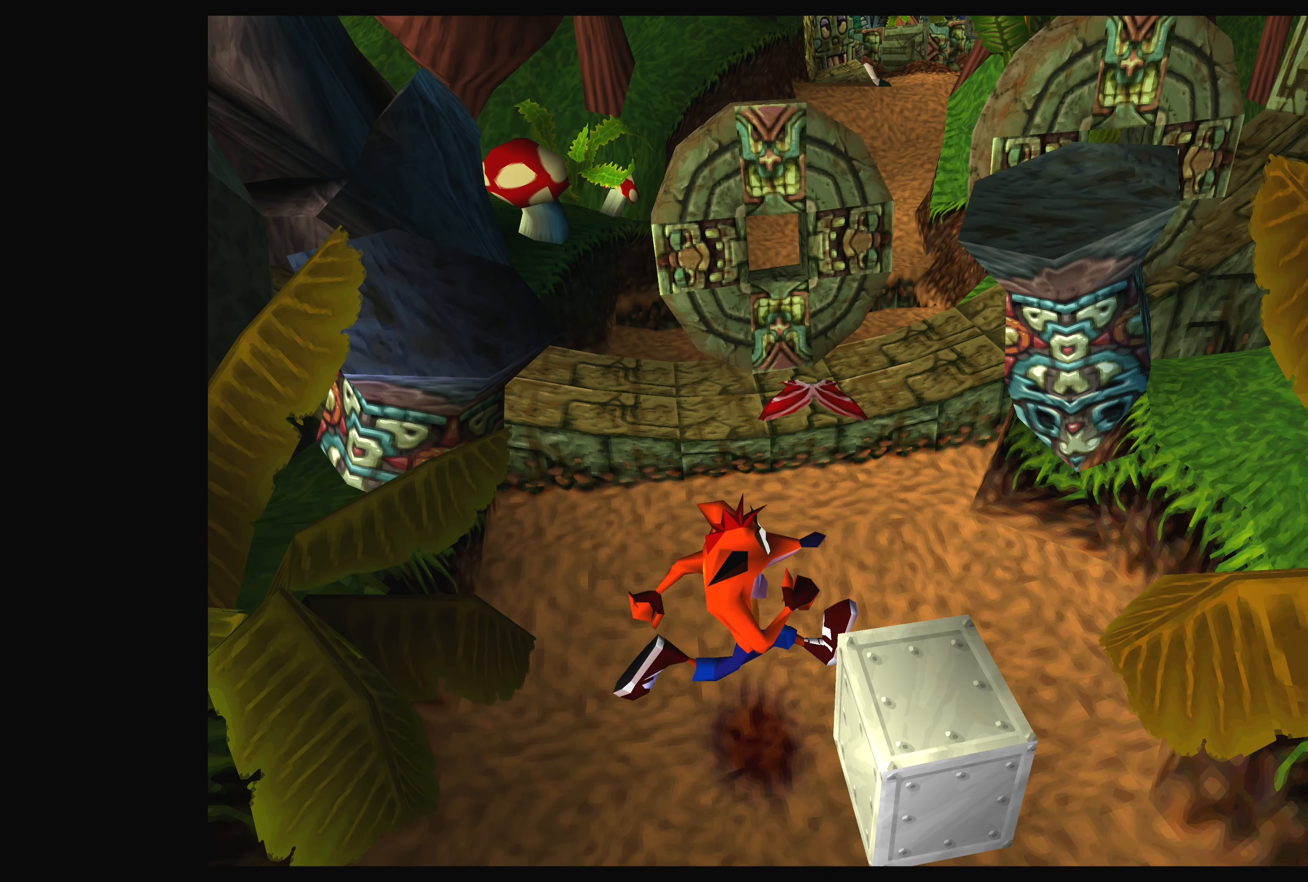
{"dt_ms": 500, "buttons": [], "left_stick": "center", "right_stick": "center", "events": []}
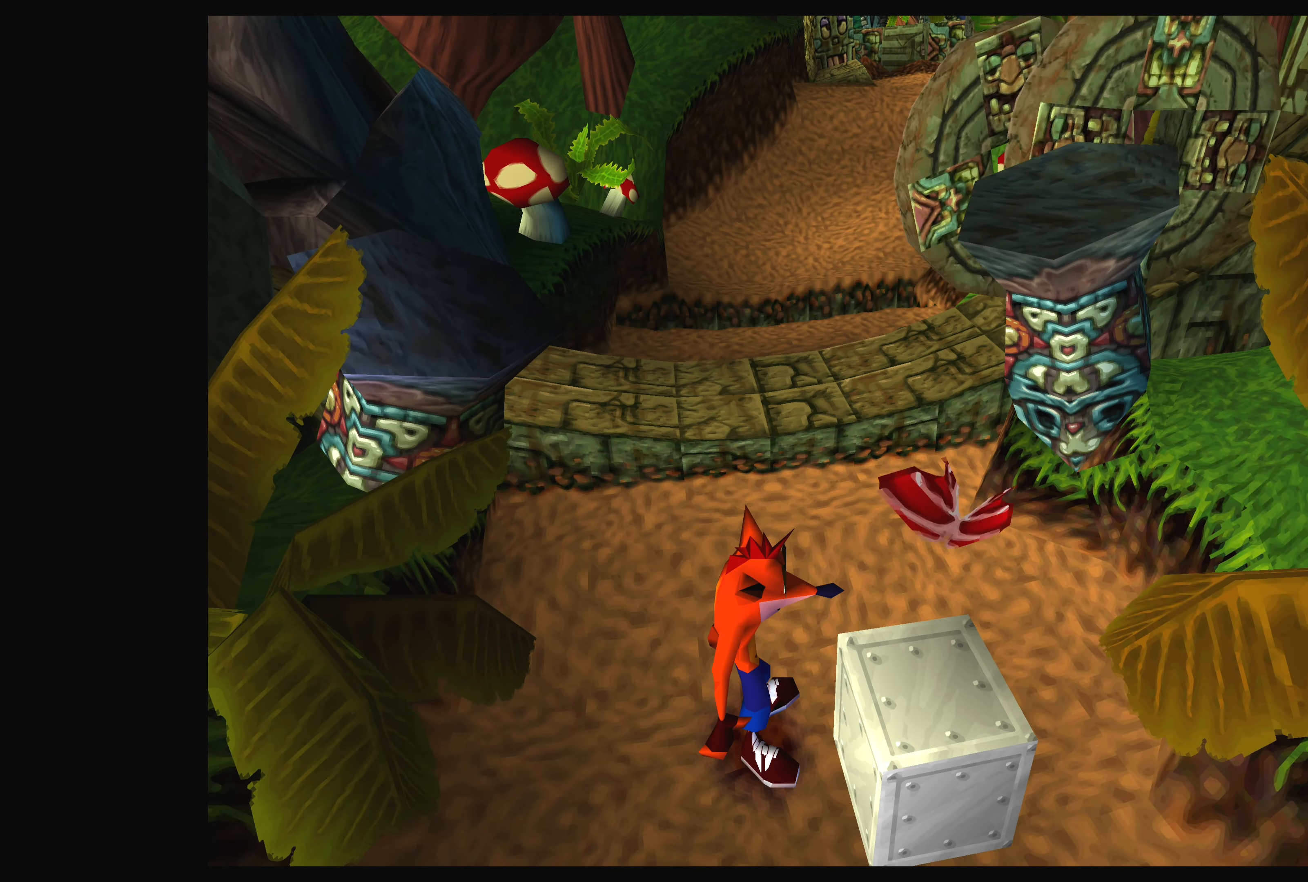
{"dt_ms": 500, "buttons": [], "left_stick": "center", "right_stick": "center", "events": [[217, "left_stick", "down-right"], [433, "left_stick", "center"]]}
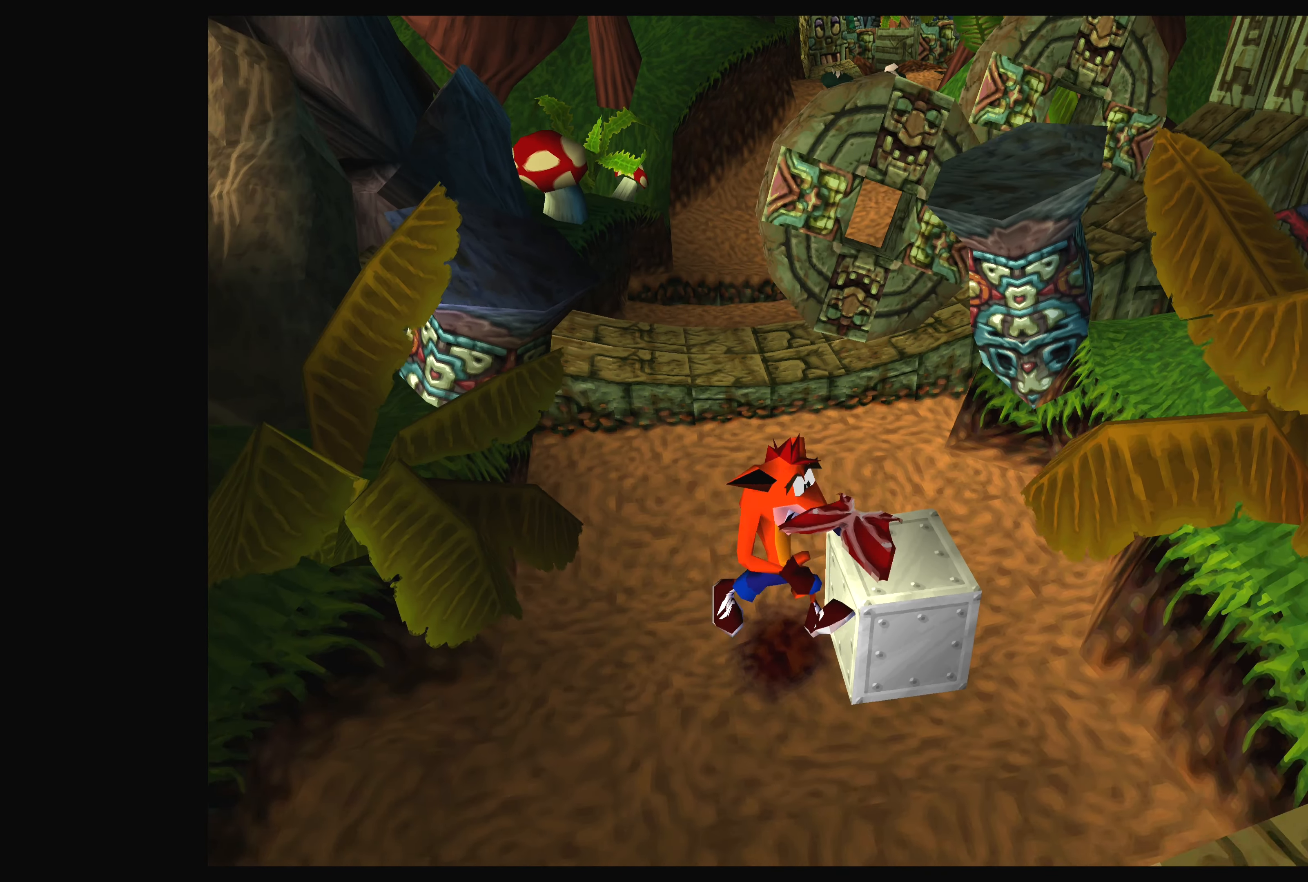
{"dt_ms": 500, "buttons": [], "left_stick": "center", "right_stick": "center", "events": [[167, "left_stick", "up-right"], [200, "SQUARE", "down"], [350, "left_stick", "center"], [417, "SQUARE", "up"]]}
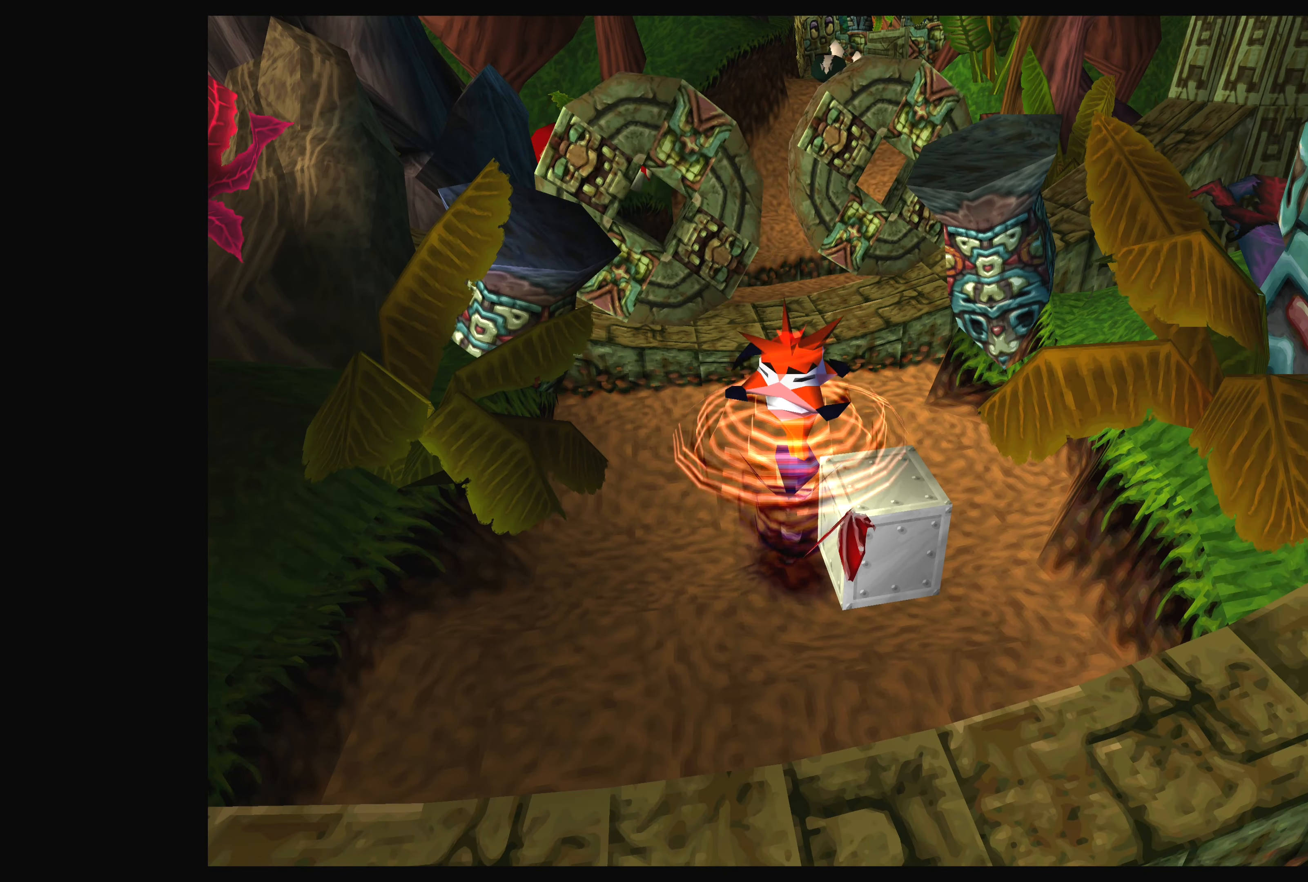
{"dt_ms": 500, "buttons": [], "left_stick": "up", "right_stick": "center", "events": [[383, "left_stick", "up"]]}
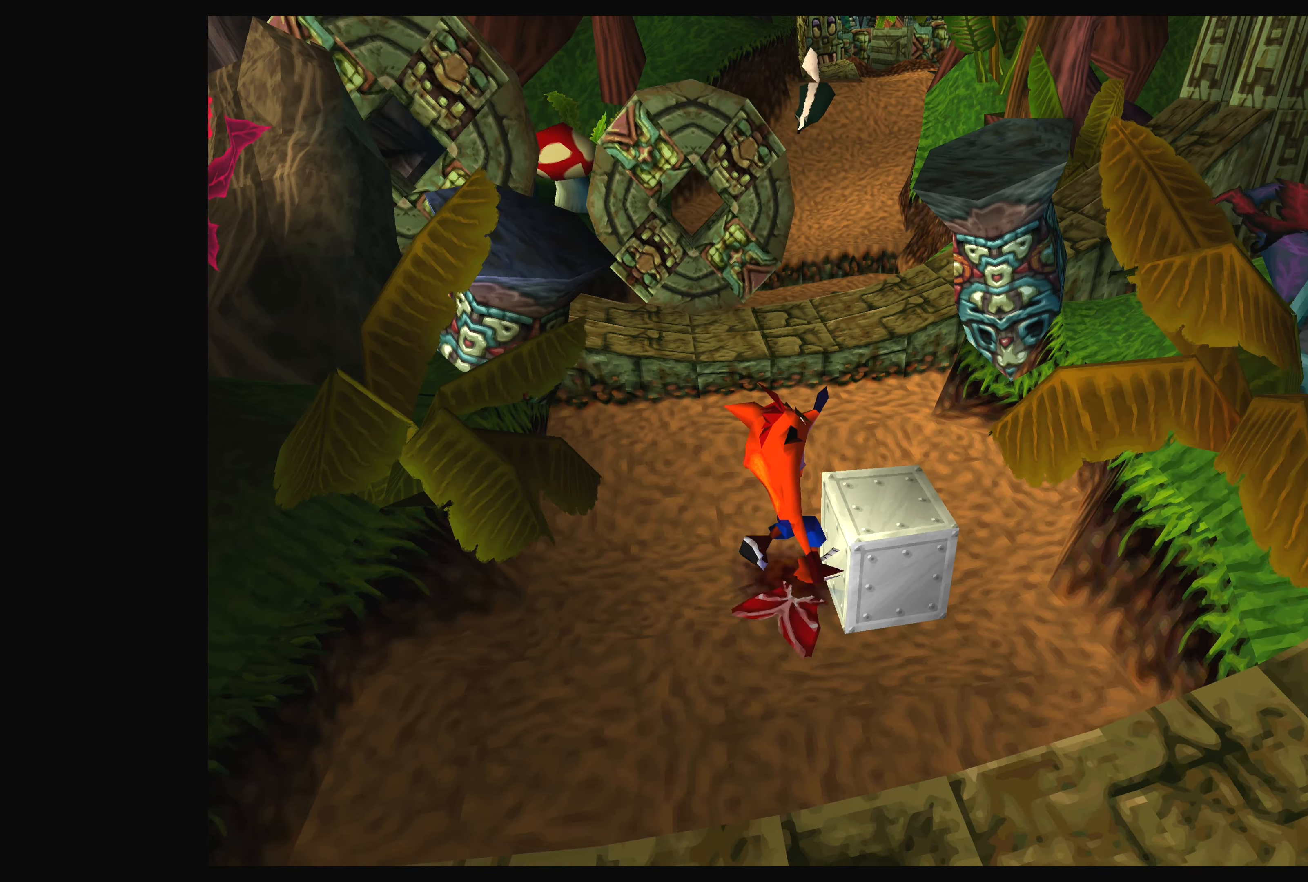
{"dt_ms": 500, "buttons": [], "left_stick": "center", "right_stick": "center", "events": [[183, "left_stick", "center"]]}
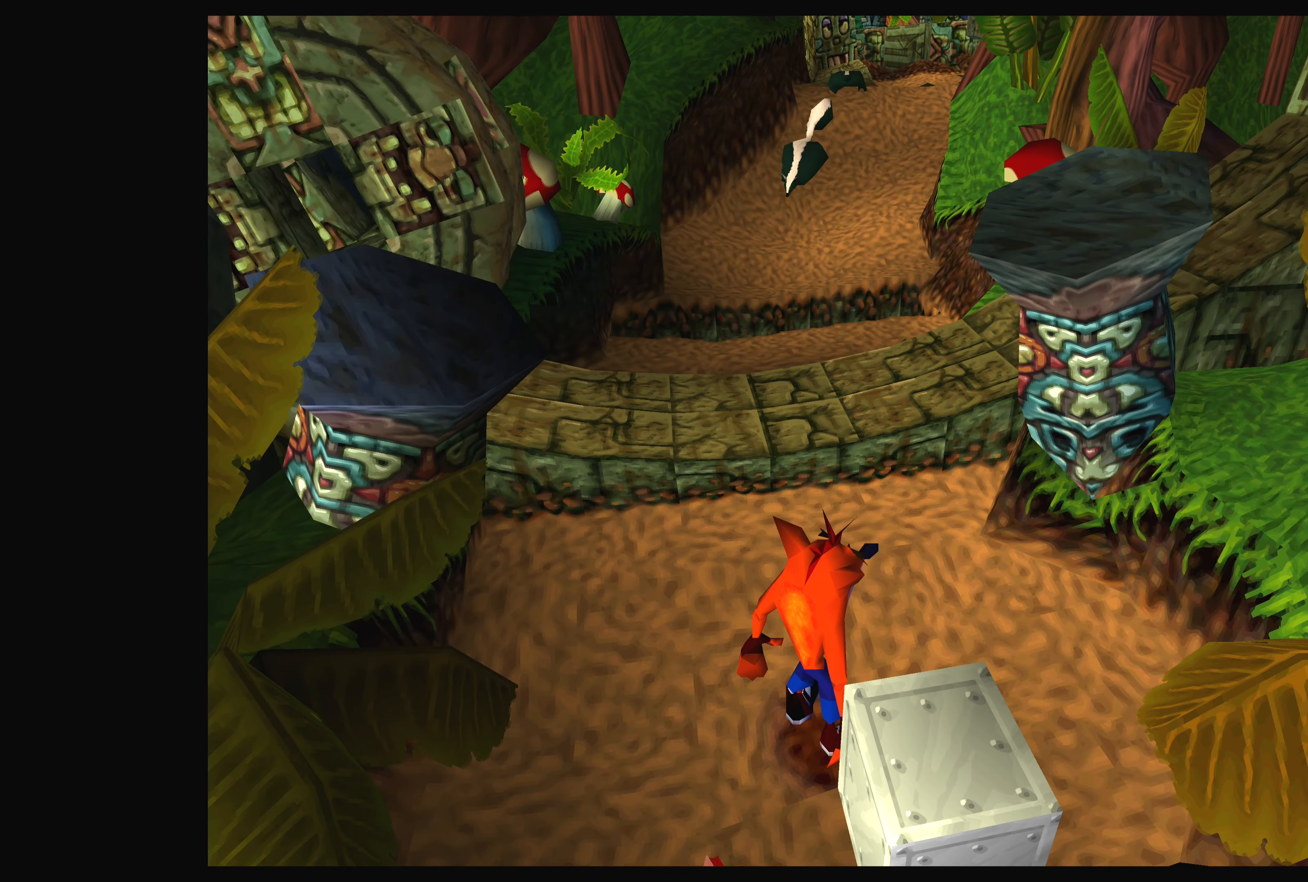
{"dt_ms": 500, "buttons": [], "left_stick": "center", "right_stick": "center", "events": []}
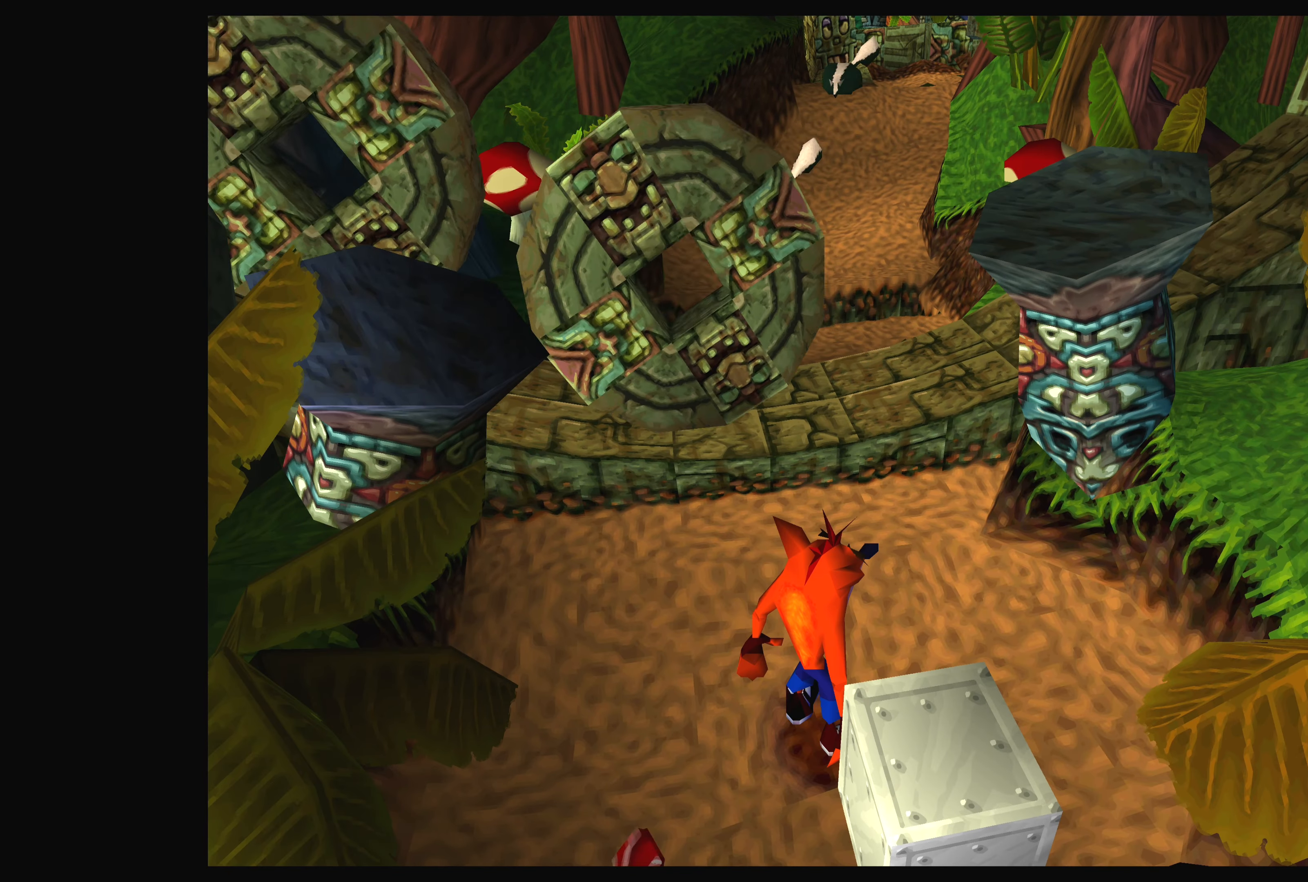
{"dt_ms": 500, "buttons": [], "left_stick": "center", "right_stick": "center", "events": []}
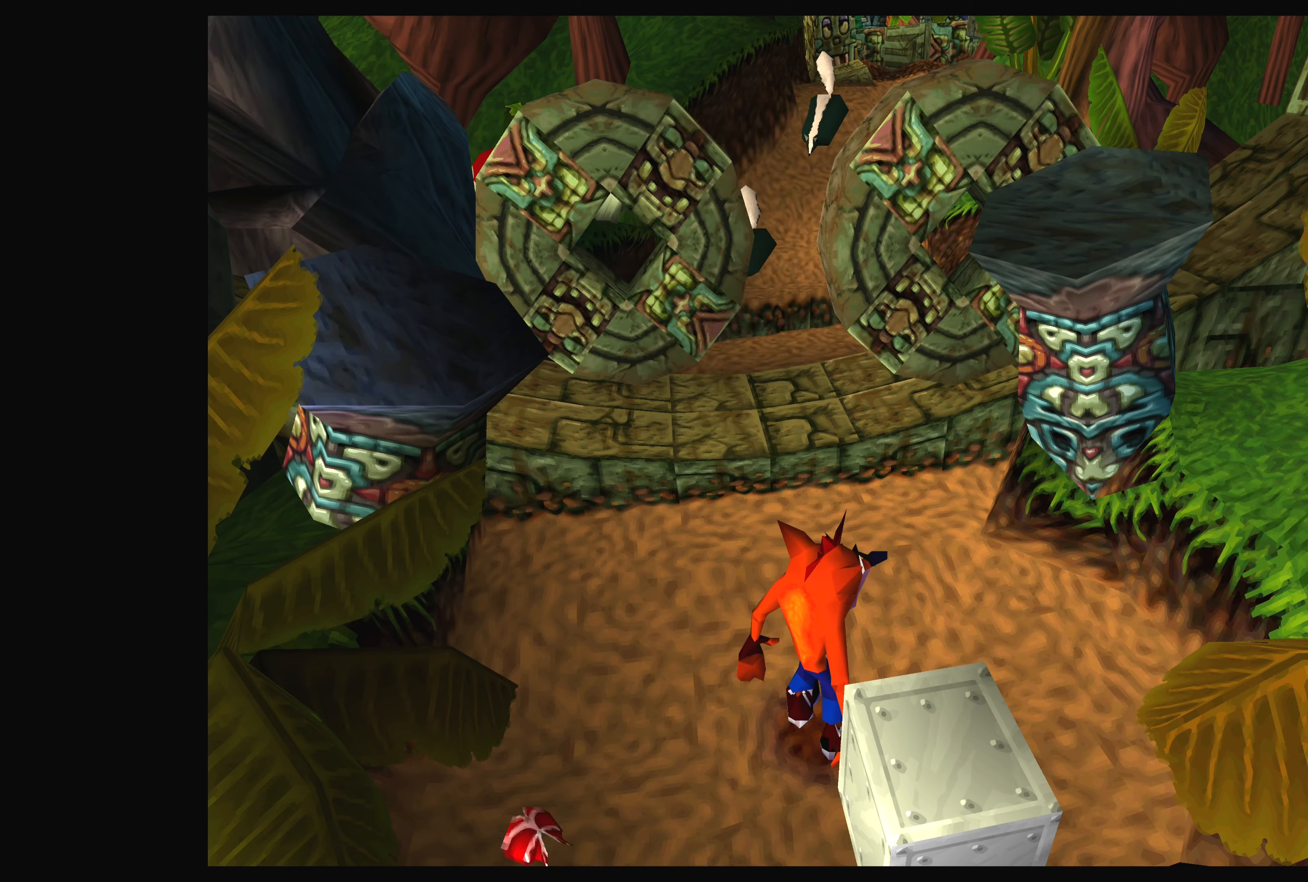
{"dt_ms": 500, "buttons": [], "left_stick": "center", "right_stick": "center", "events": []}
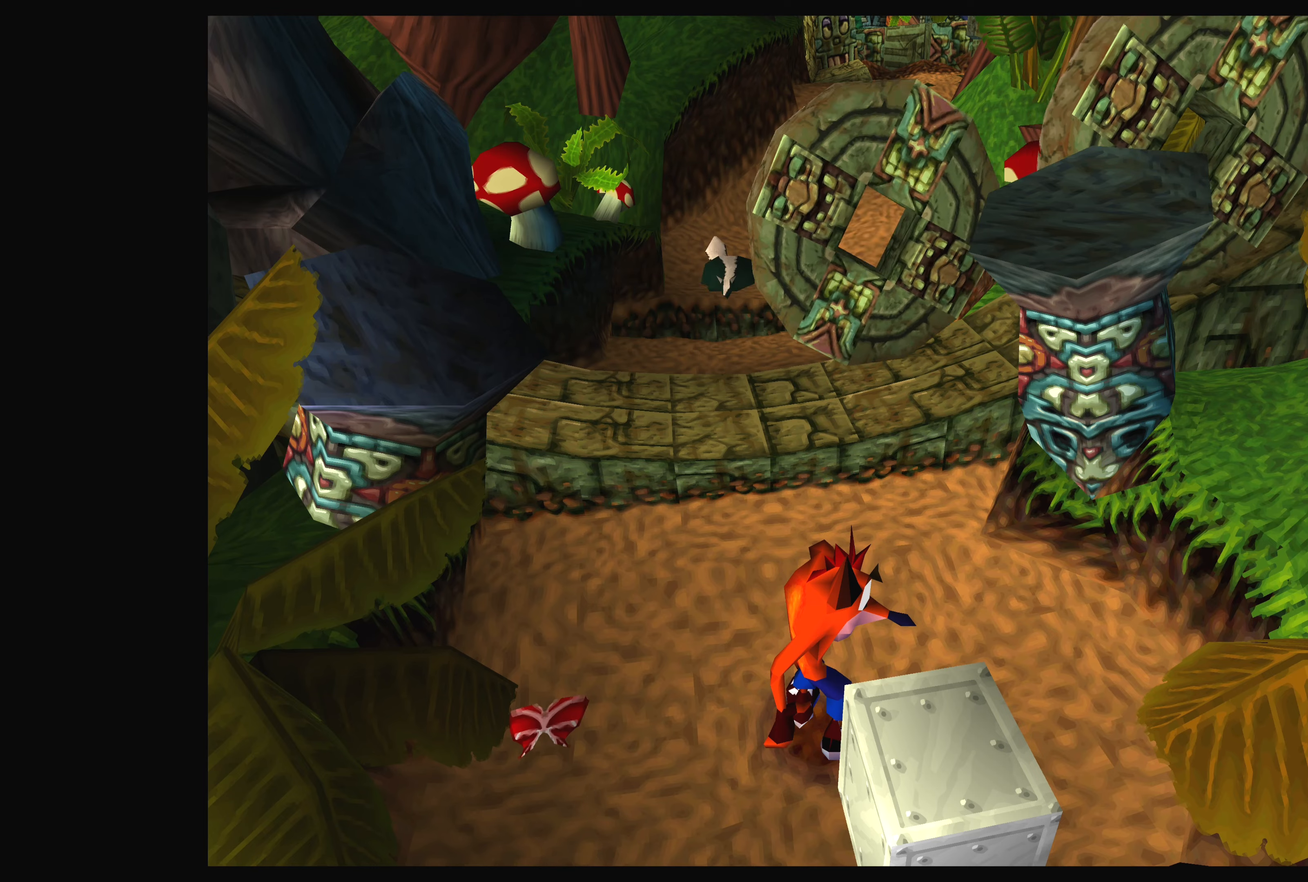
{"dt_ms": 500, "buttons": [], "left_stick": "up", "right_stick": "center", "events": [[334, "left_stick", "up"]]}
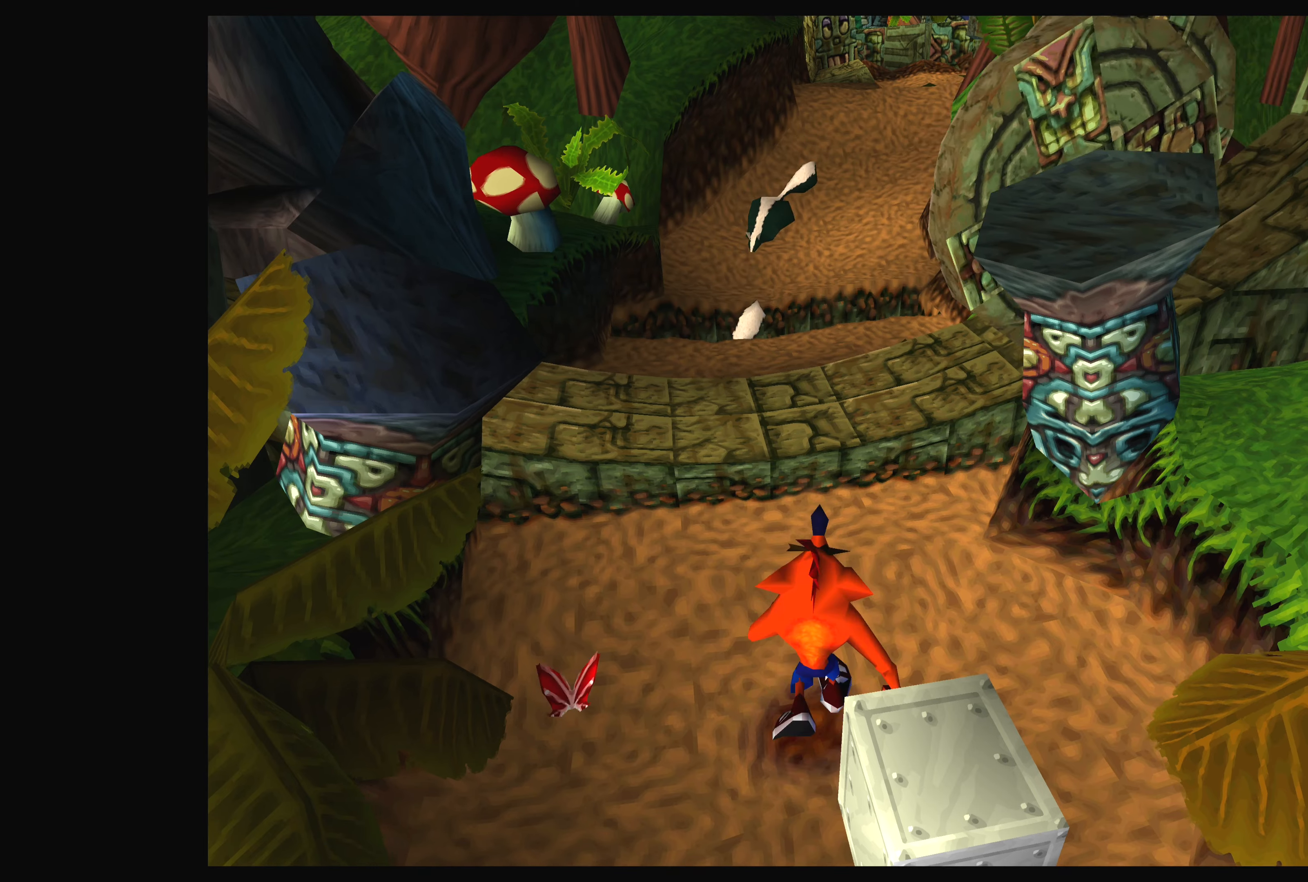
{"dt_ms": 500, "buttons": [], "left_stick": "center", "right_stick": "center", "events": [[34, "left_stick", "center"]]}
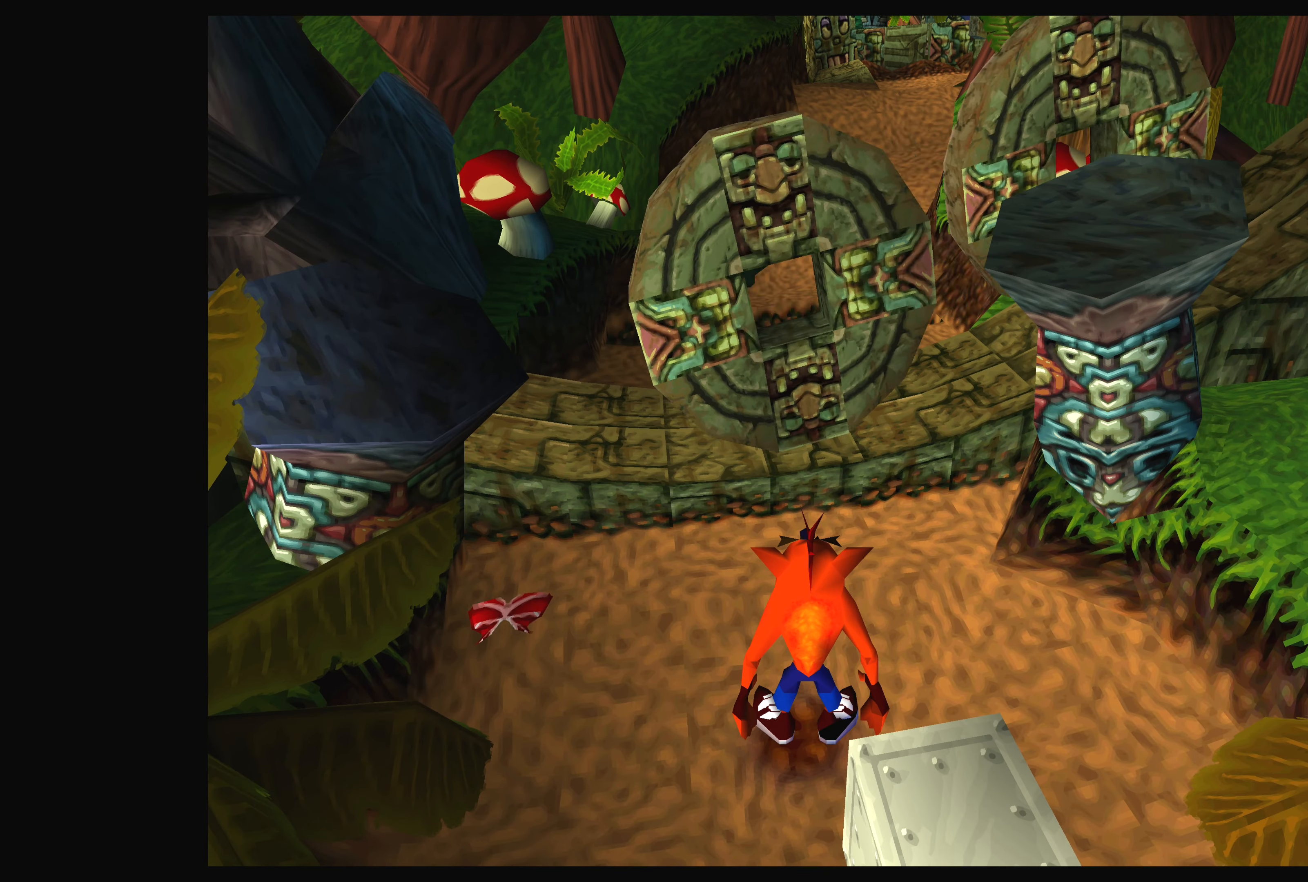
{"dt_ms": 500, "buttons": [], "left_stick": "center", "right_stick": "center", "events": []}
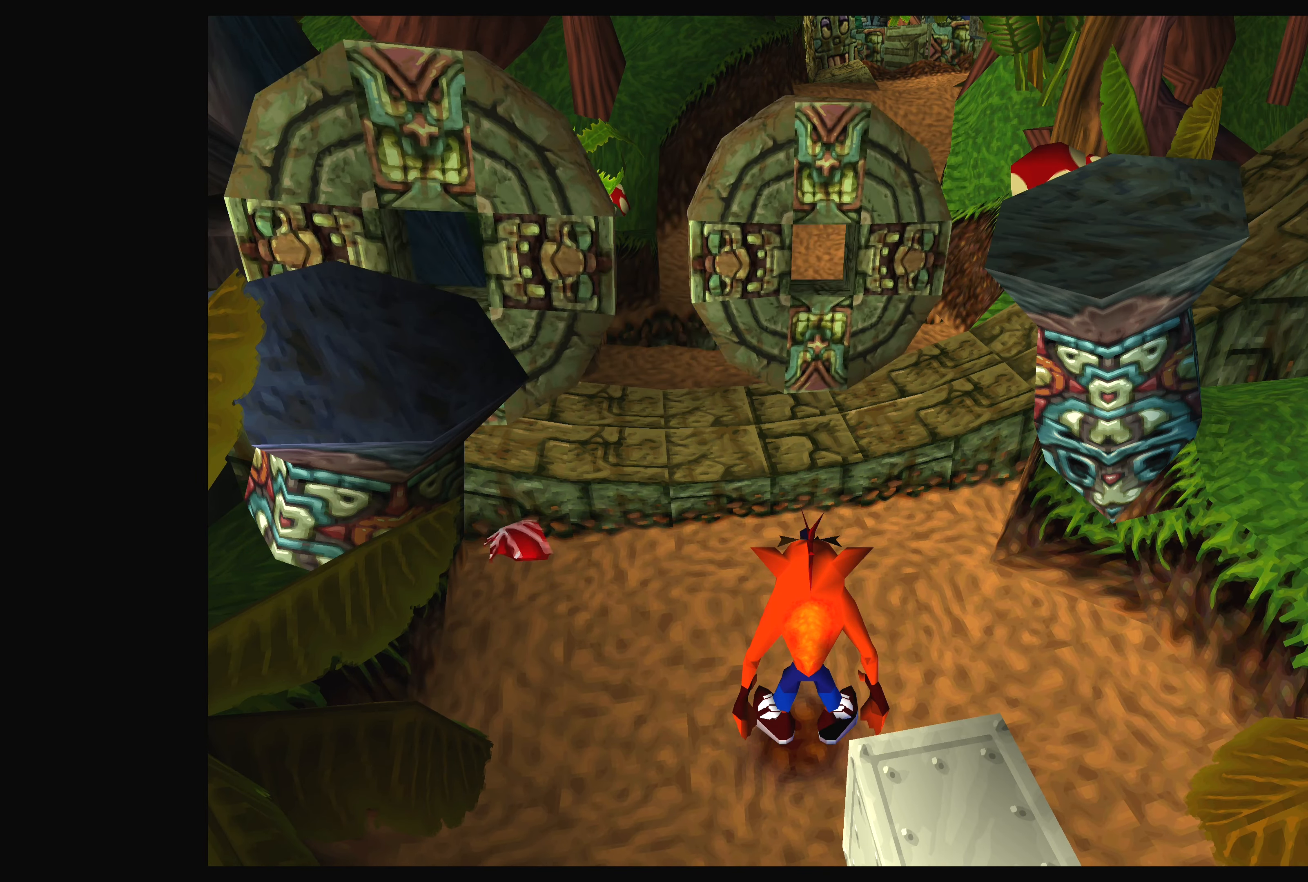
{"dt_ms": 500, "buttons": [], "left_stick": "center", "right_stick": "center", "events": [[150, "TRIANGLE", "down"], [250, "TRIANGLE", "up"]]}
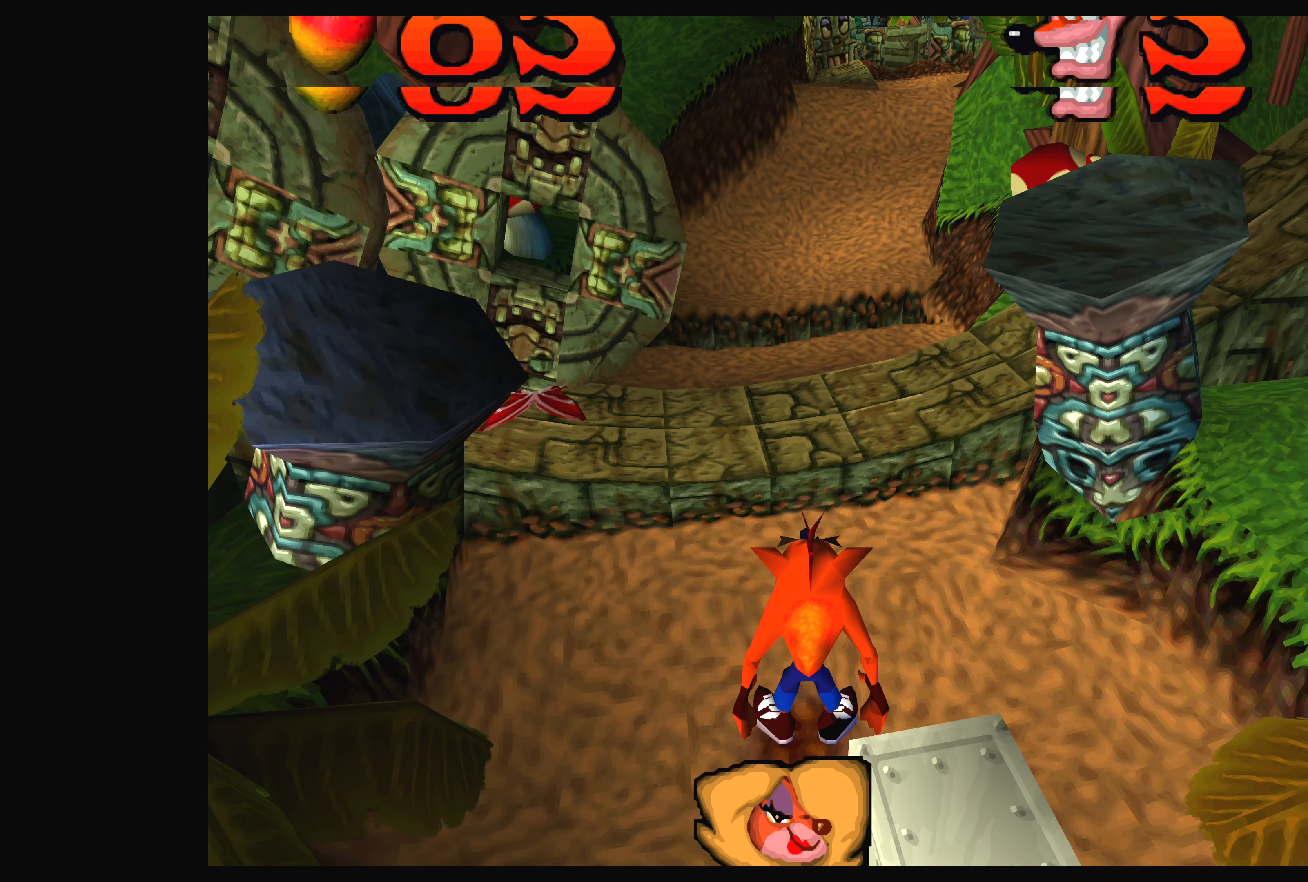
{"dt_ms": 500, "buttons": [], "left_stick": "center", "right_stick": "center", "events": []}
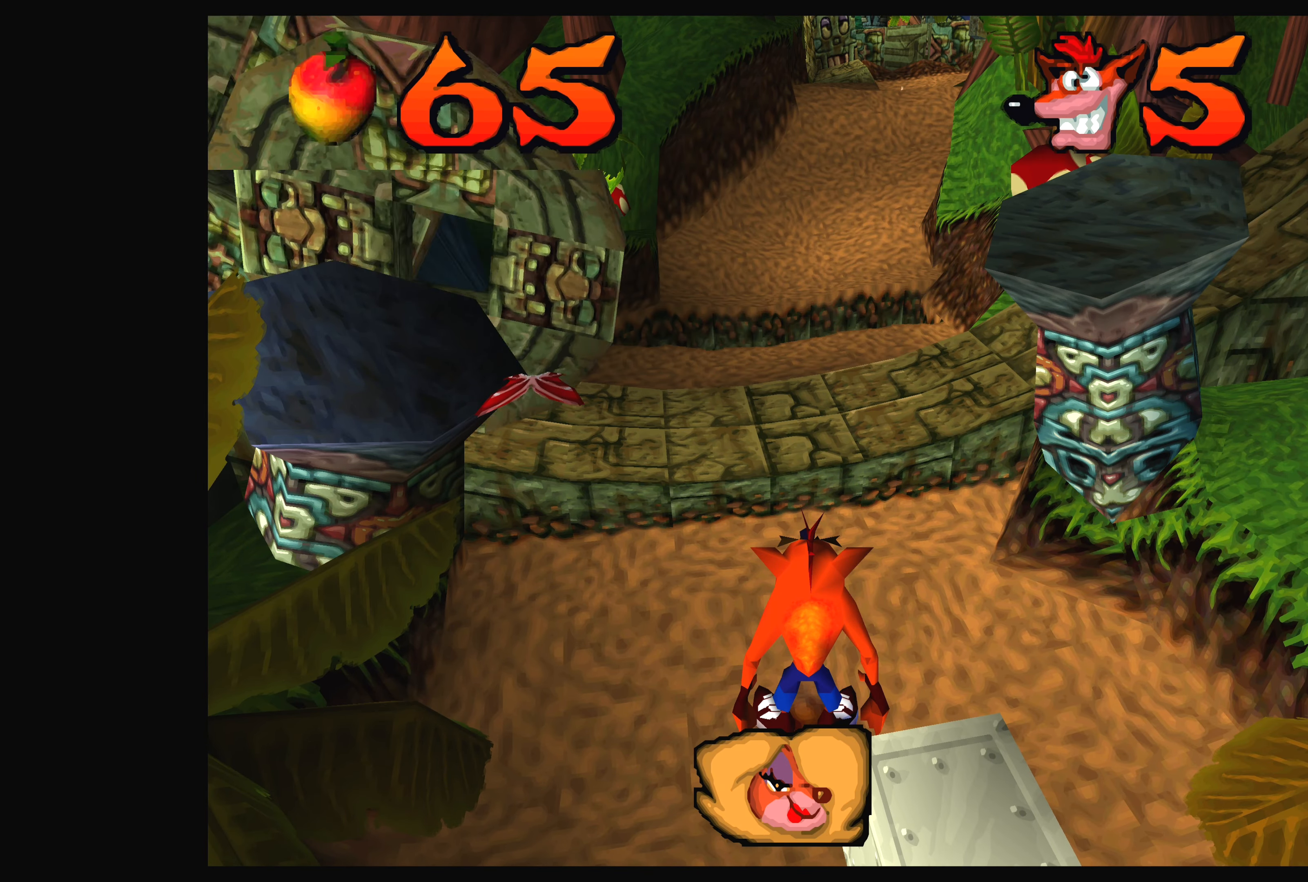
{"dt_ms": 500, "buttons": [], "left_stick": "center", "right_stick": "center", "events": []}
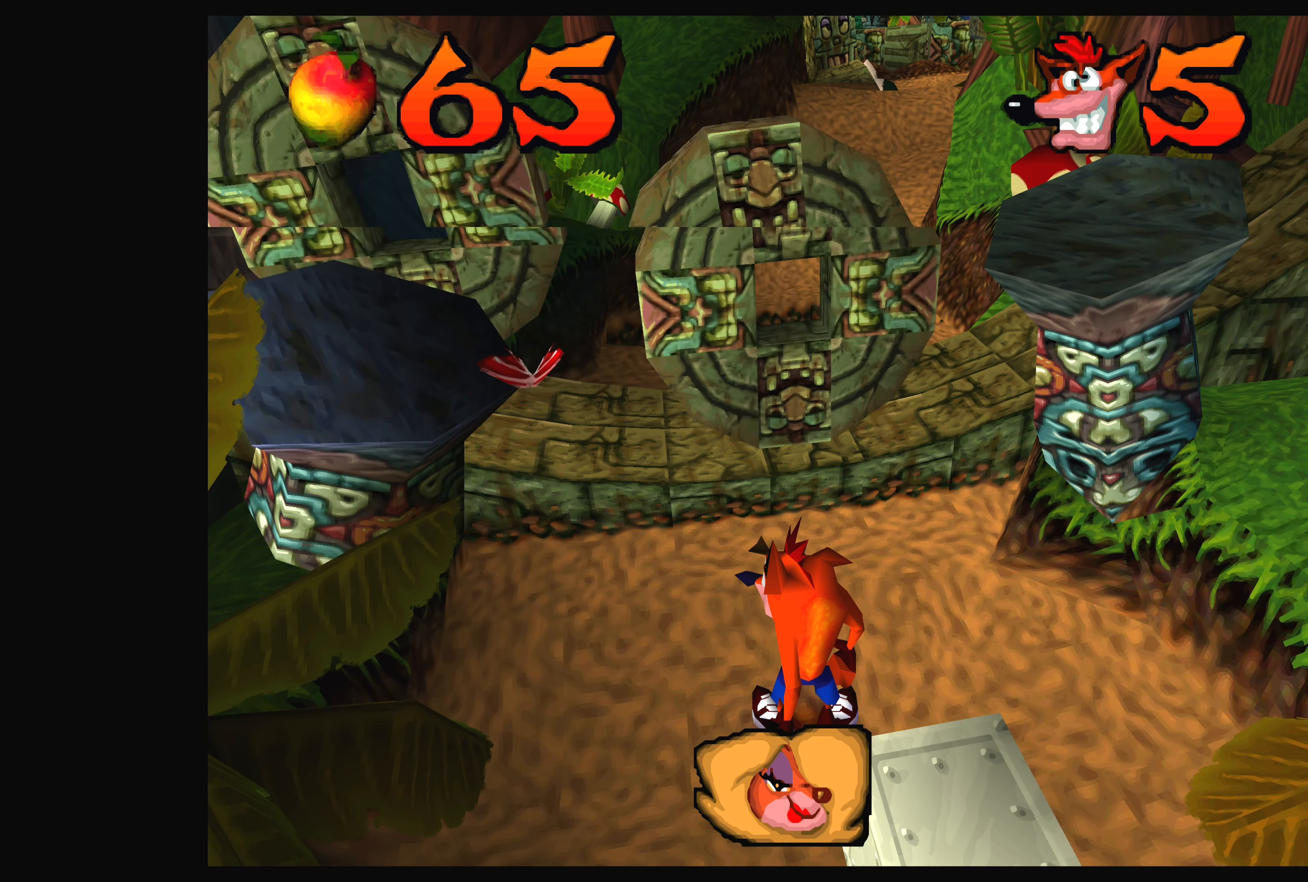
{"dt_ms": 500, "buttons": ["TRIANGLE"], "left_stick": "center", "right_stick": "center", "events": [[467, "TRIANGLE", "down"]]}
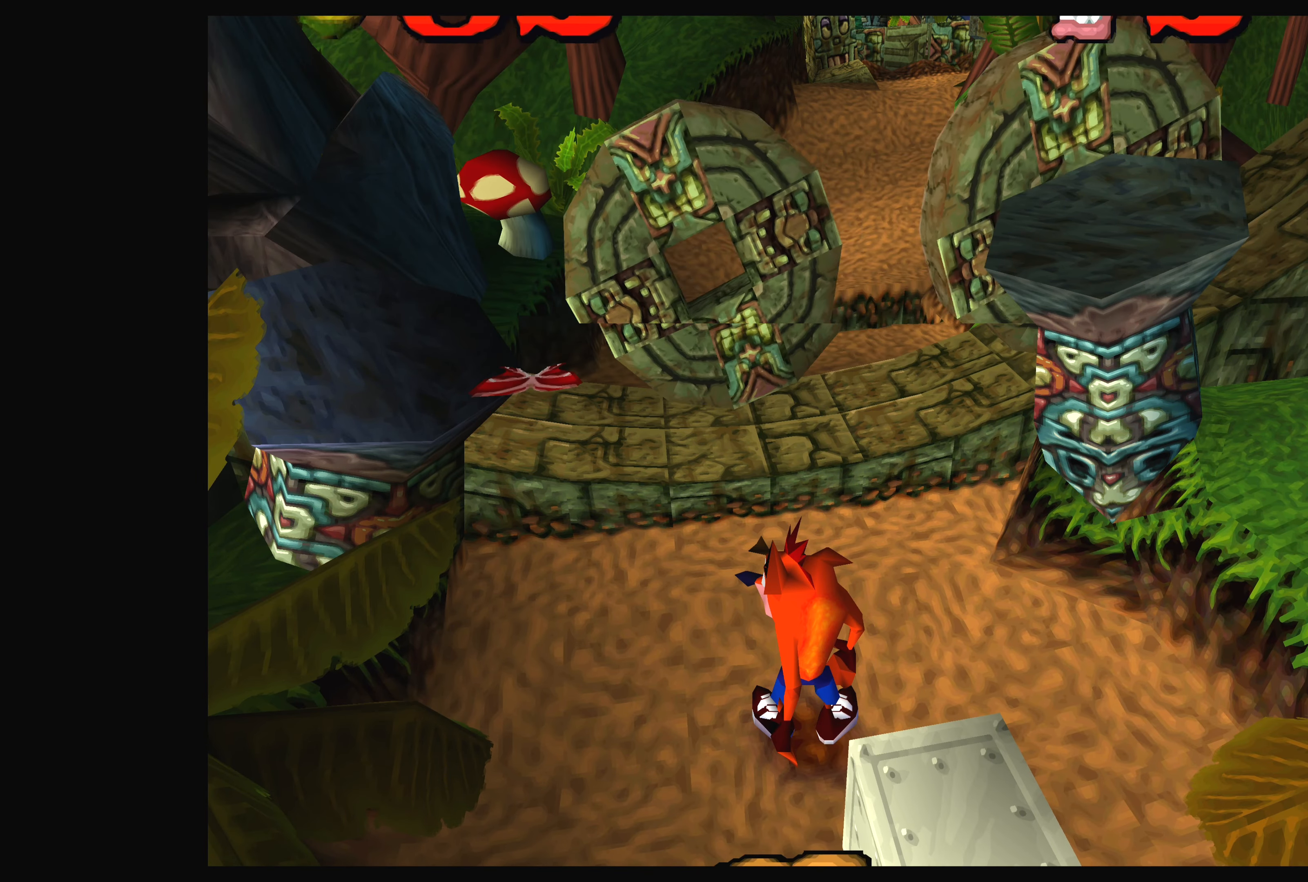
{"dt_ms": 500, "buttons": [], "left_stick": "center", "right_stick": "center", "events": [[67, "TRIANGLE", "up"]]}